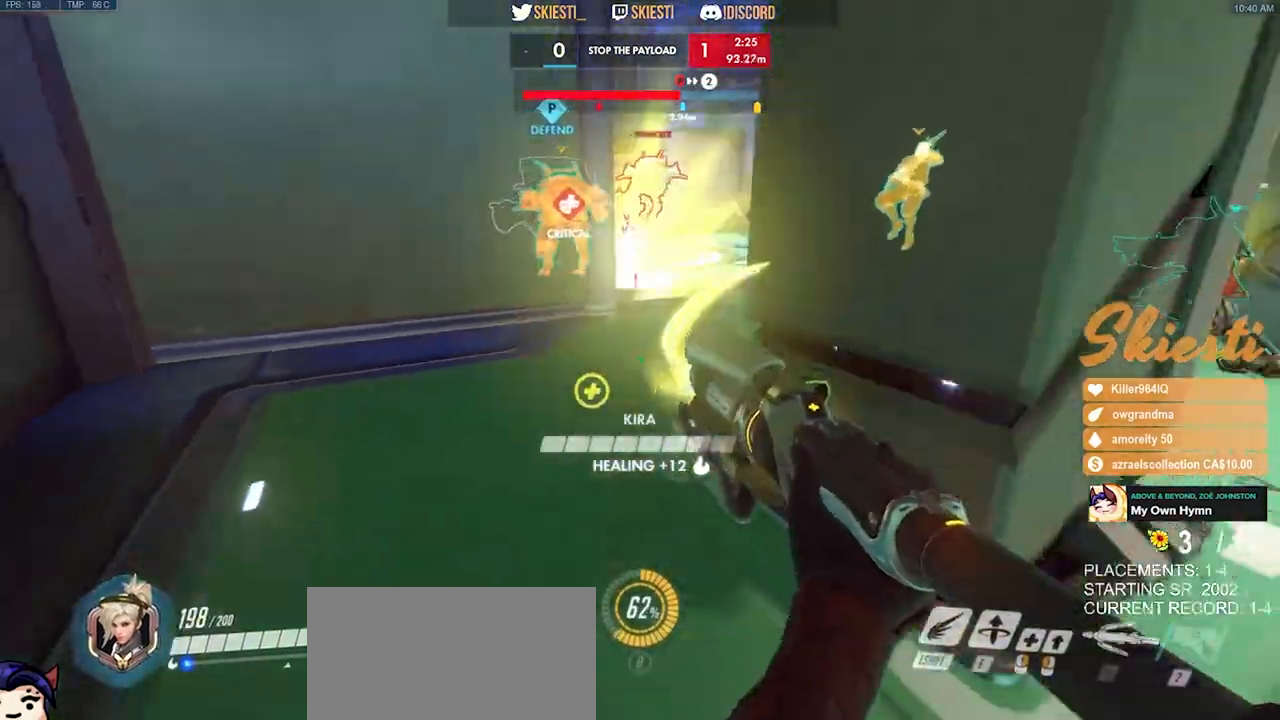
Gameplay with keyboard and mouse; each line is a JSON object with the keys and mouse buttons held at the frame after it. "events" lists presses ("down") and releases ("up") of "a", "ctrl", "d", "e", "q", "s", "shift", "space", "w", "mouse_left", "mouse_wheel", "mouse_right", "mouse_mb4" and "mouse_mb5" between this image and that frame as [ms after this image, input, new state], when the widget could be followed in between. "mouse_left", "mouse_wheel", "mouse_right", "mouse_mb4", "mouse_mb5" = the "left", "wheel", "right", "mb4", "mb5" buttons of the "mouse" list. No other keys are recorded. "wheel" means that the mouse wheel is clicked or scrolled. Mouse movement is not recorded.
{"keys": ["d", "w"], "mouse": ["left", "right"], "events": [[34, "s", "up"], [367, "w", "down"], [400, "mouse_left", "down"]]}
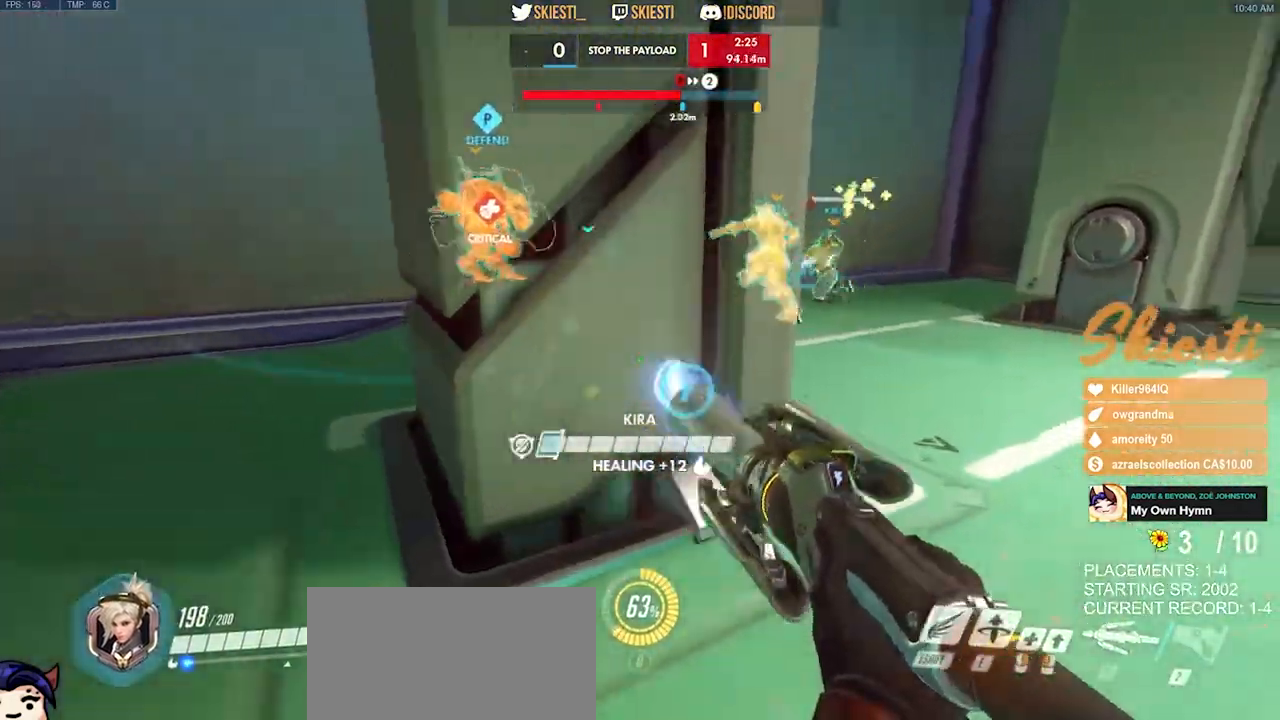
{"keys": ["d", "w"], "mouse": ["left", "right"], "events": [[50, "mouse_left", "up"], [450, "mouse_left", "down"]]}
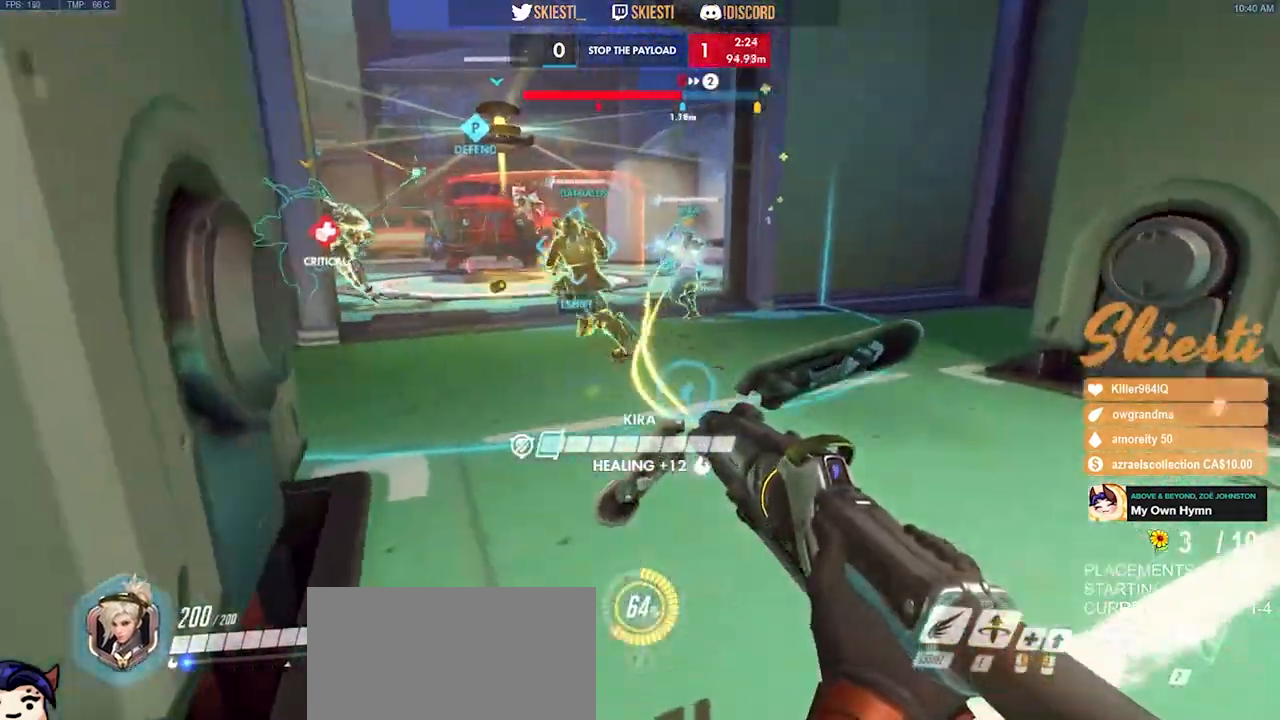
{"keys": ["a", "s"], "mouse": ["left"], "events": [[100, "a", "down"], [100, "w", "up"], [134, "d", "up"], [317, "s", "down"], [350, "mouse_right", "up"]]}
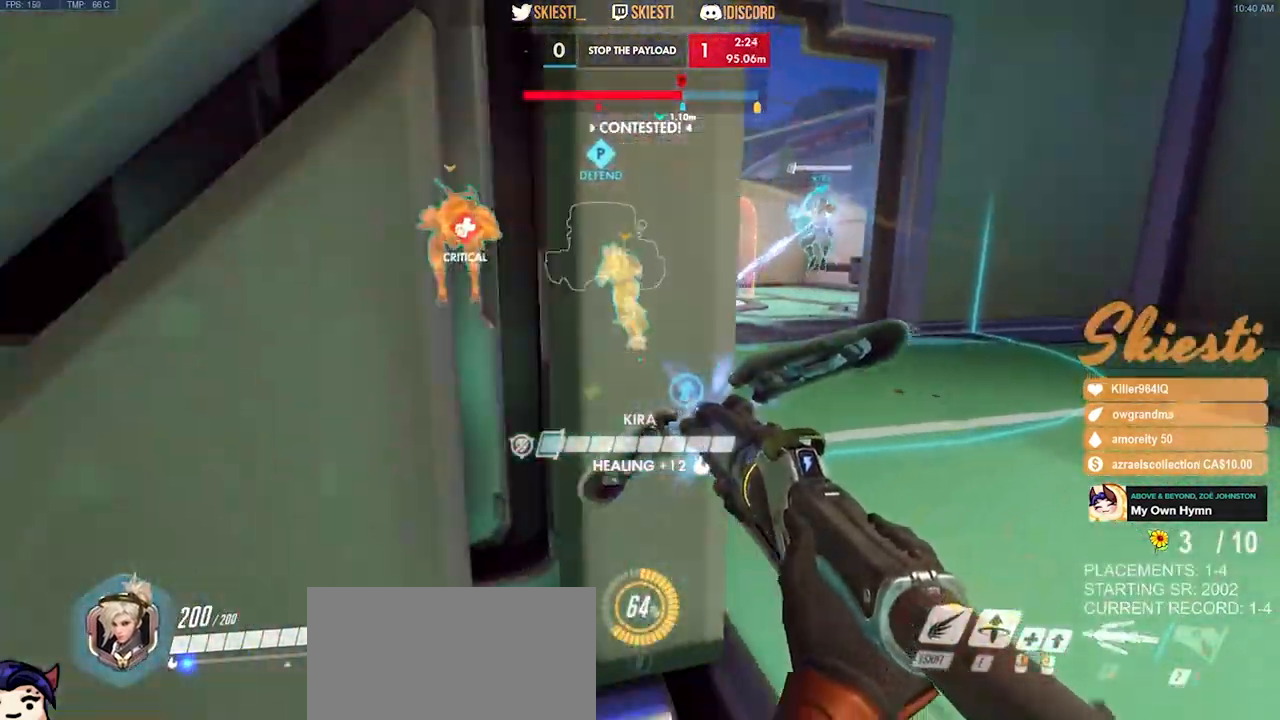
{"keys": ["d"], "mouse": ["left"], "events": [[117, "s", "up"], [267, "d", "down"], [350, "a", "up"]]}
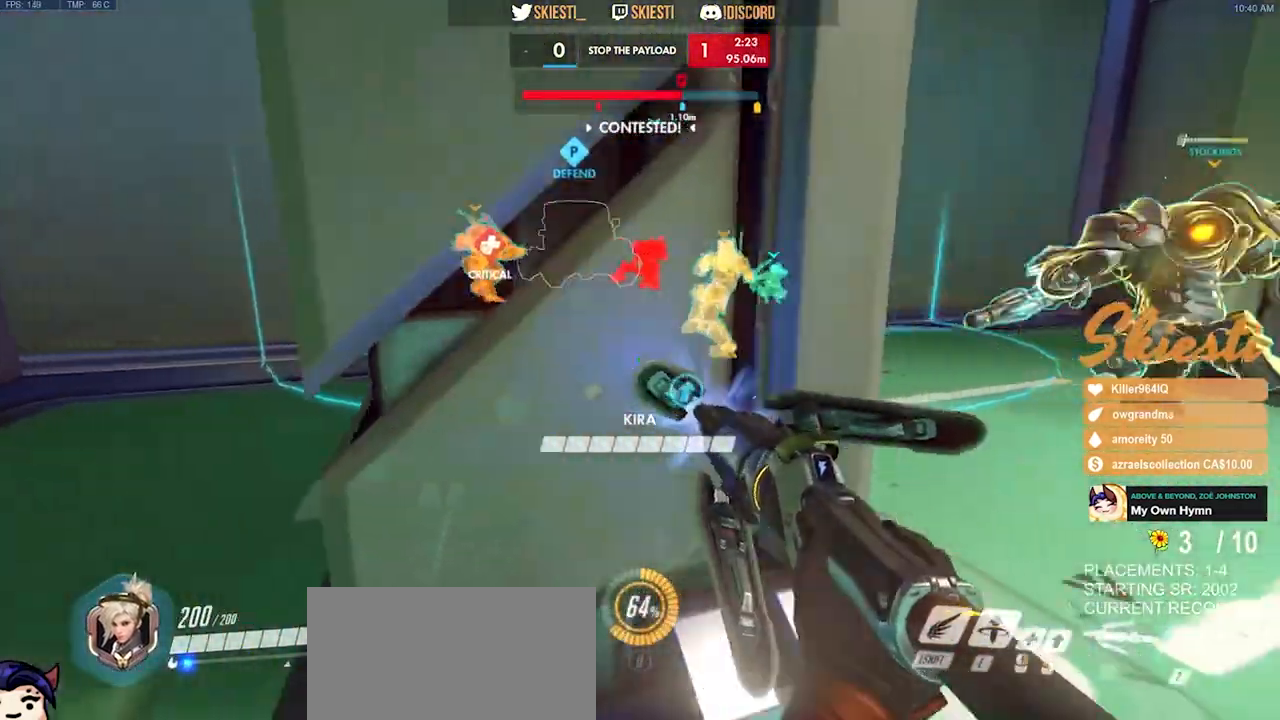
{"keys": ["a"], "mouse": ["right"], "events": [[250, "mouse_left", "up"], [284, "a", "down"], [284, "mouse_right", "down"], [317, "d", "up"]]}
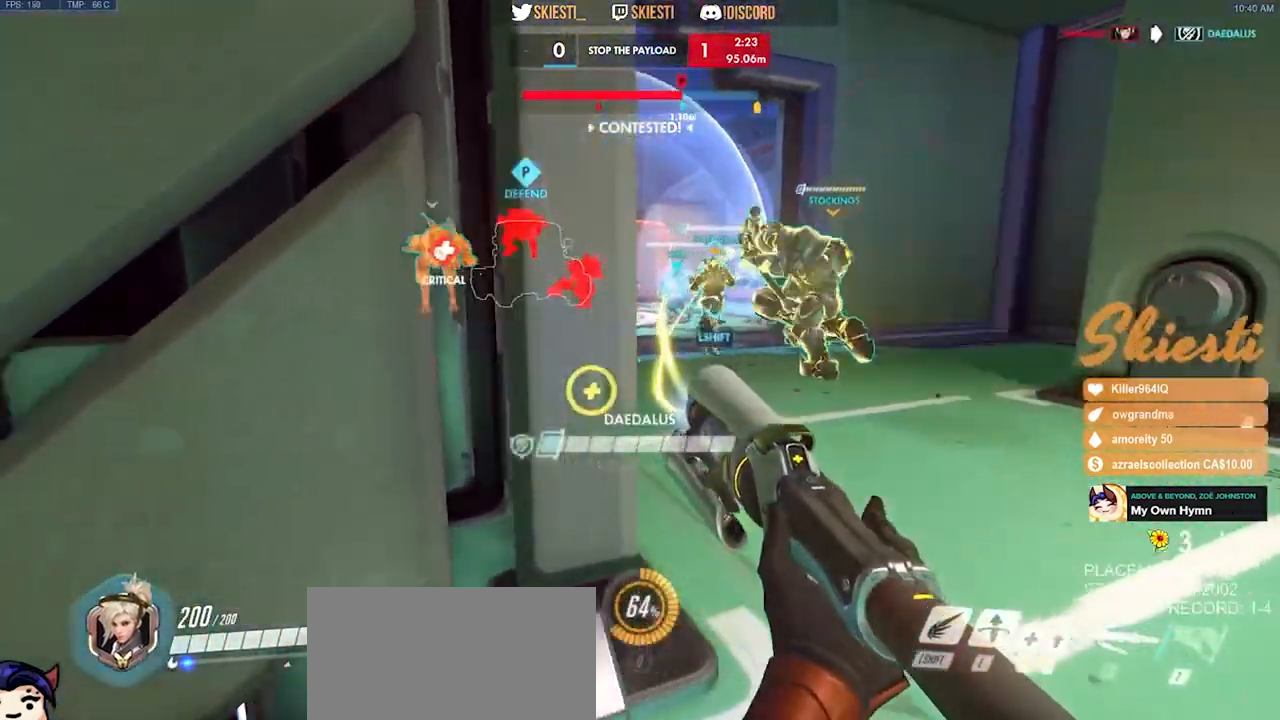
{"keys": ["a", "w"], "mouse": ["left", "right"], "events": [[217, "w", "down"], [350, "mouse_left", "down"]]}
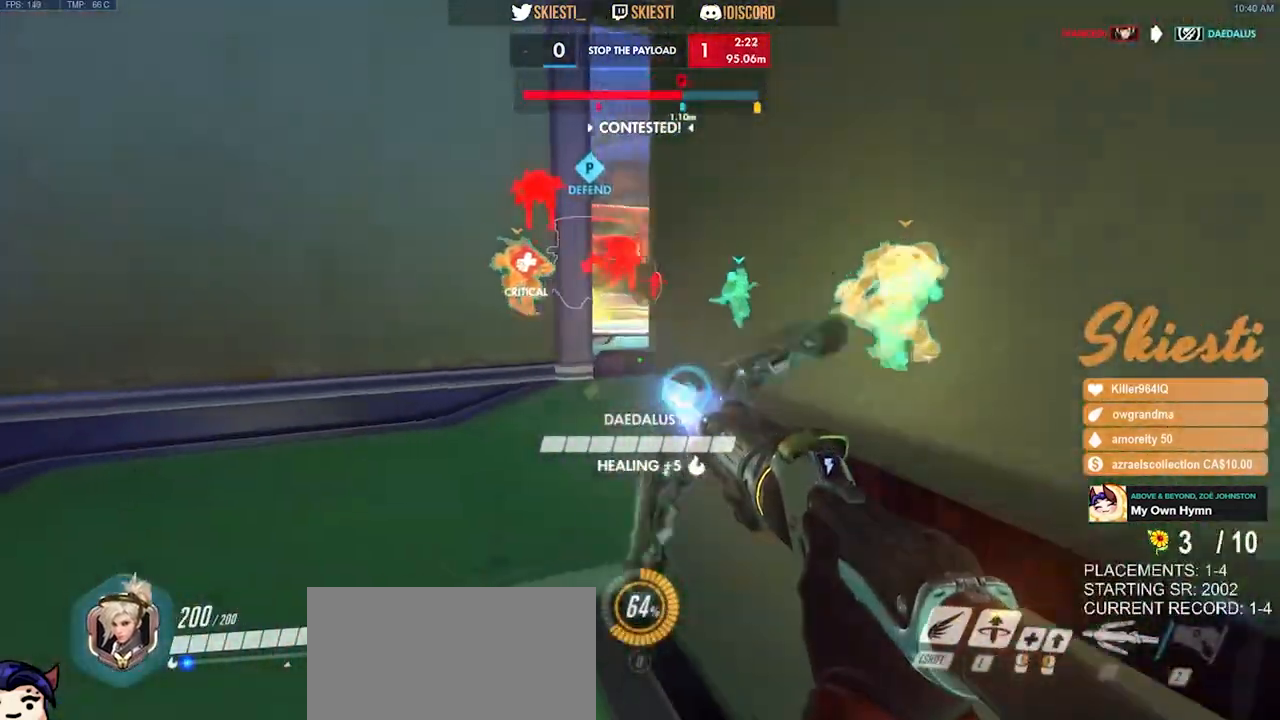
{"keys": ["d", "w"], "mouse": [], "events": [[184, "a", "up"], [200, "d", "down"], [234, "space", "down"], [317, "shift", "down"], [317, "space", "up"], [400, "mouse_right", "up"], [434, "shift", "up"], [450, "mouse_left", "up"]]}
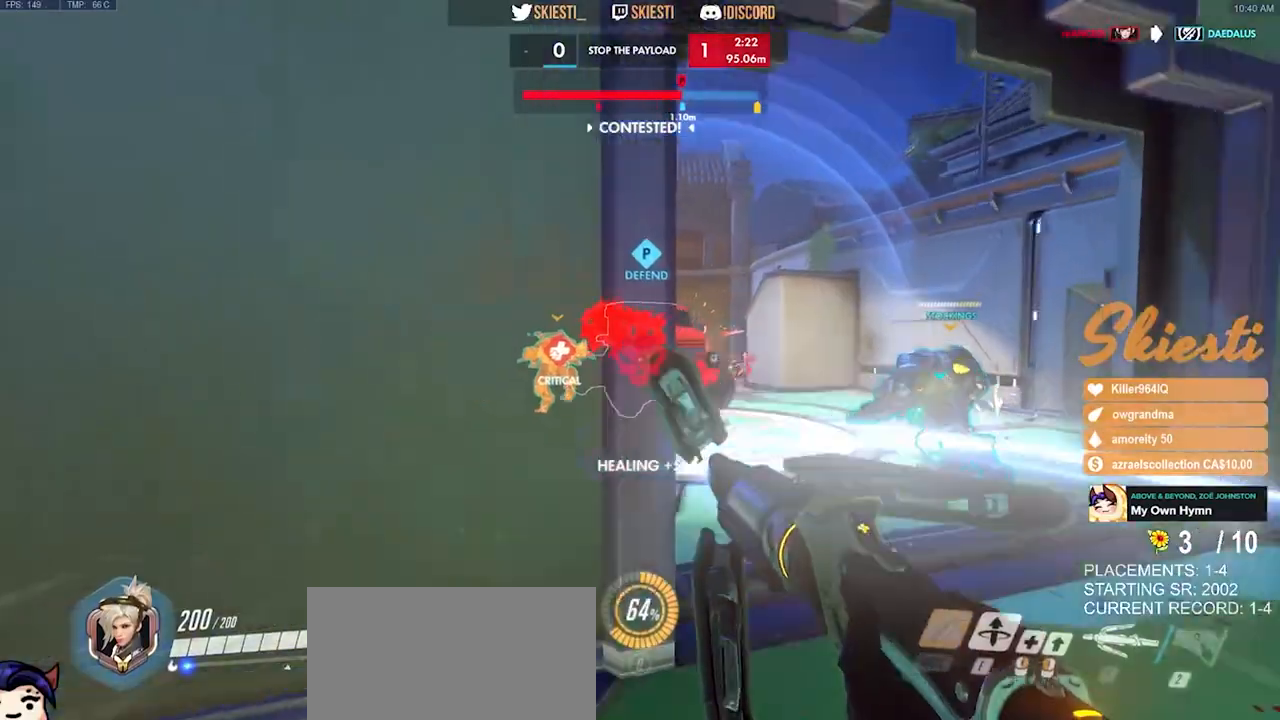
{"keys": ["a", "s"], "mouse": ["left", "right"], "events": [[67, "mouse_left", "down"], [317, "w", "up"], [334, "mouse_right", "down"], [384, "a", "down"], [400, "d", "up"], [500, "s", "down"]]}
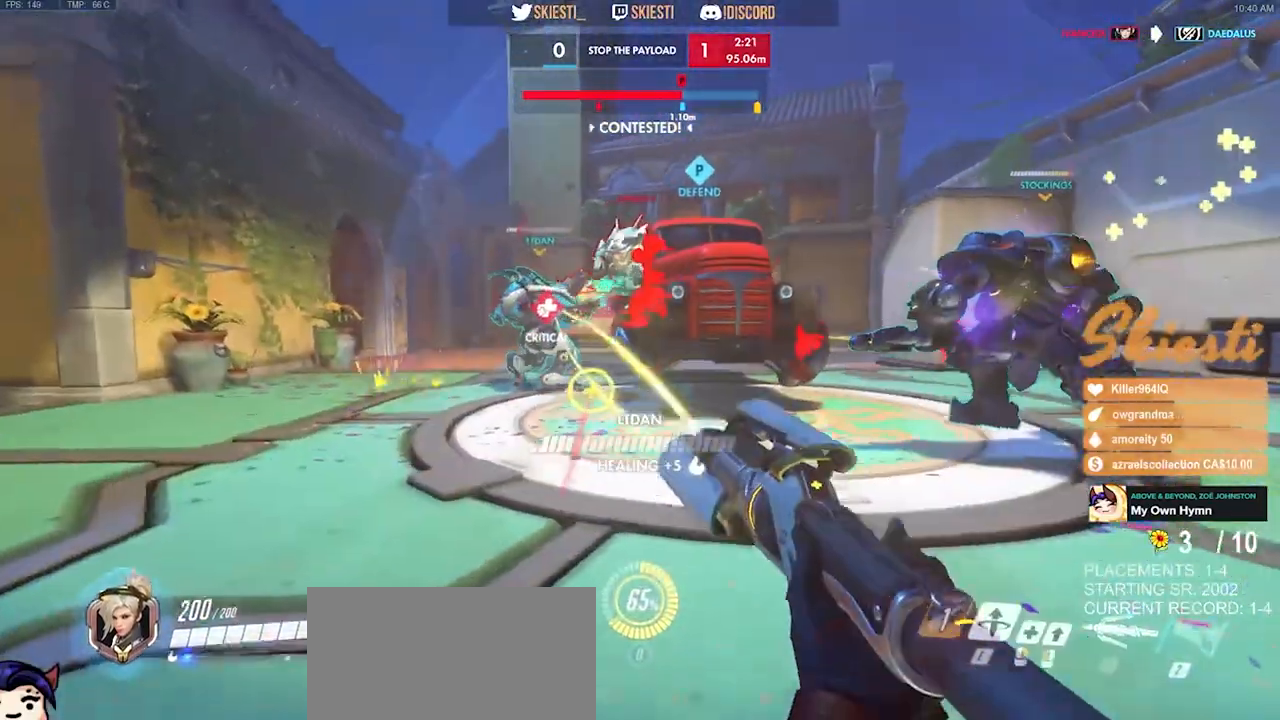
{"keys": ["a", "s"], "mouse": ["left", "right"], "events": [[284, "a", "up"], [417, "a", "down"]]}
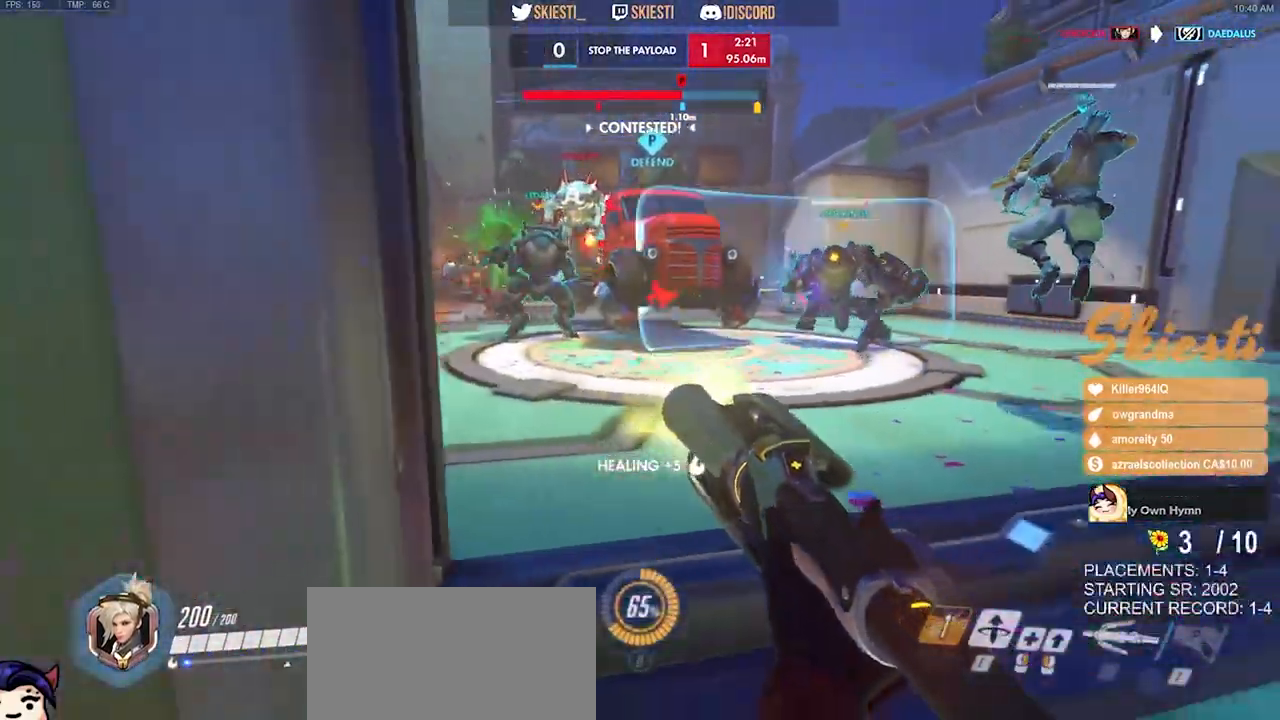
{"keys": ["d"], "mouse": ["right"], "events": [[200, "s", "up"], [234, "mouse_left", "up"], [367, "d", "down"], [400, "a", "up"]]}
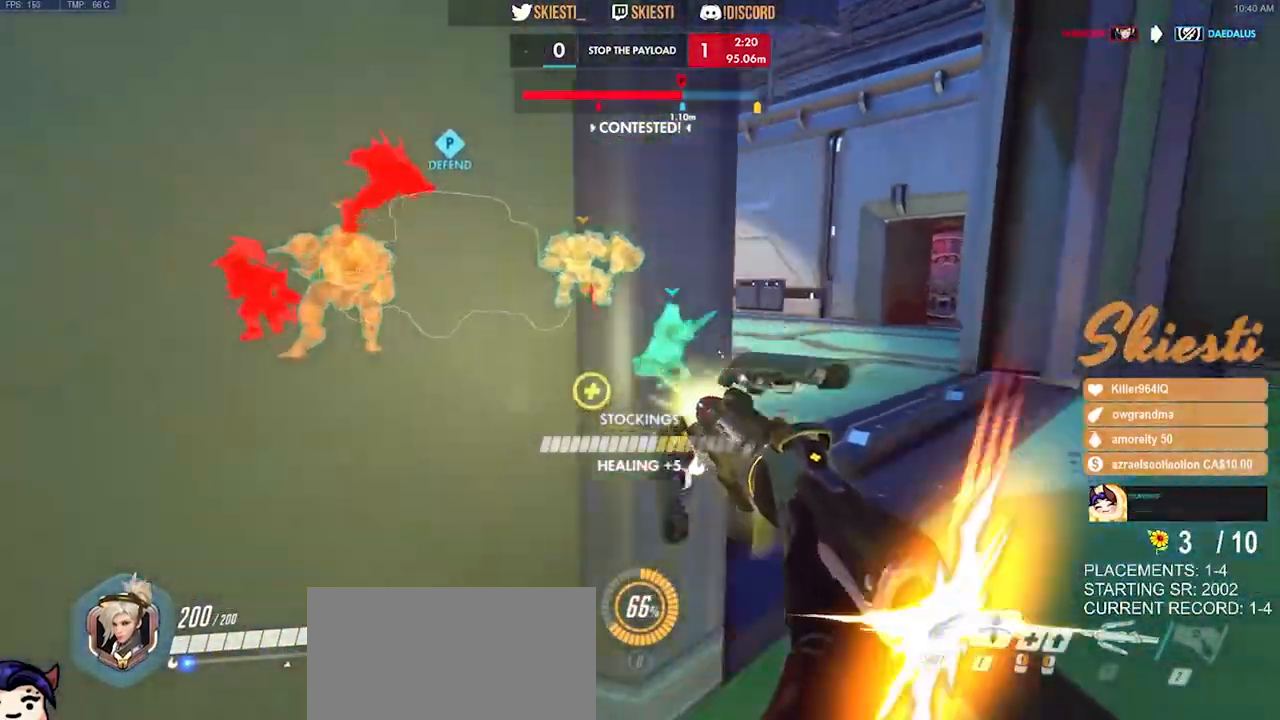
{"keys": ["a", "s"], "mouse": ["right", "mb4"], "events": [[117, "mouse_mb4", "down"], [134, "s", "down"], [284, "a", "down"], [334, "d", "up"]]}
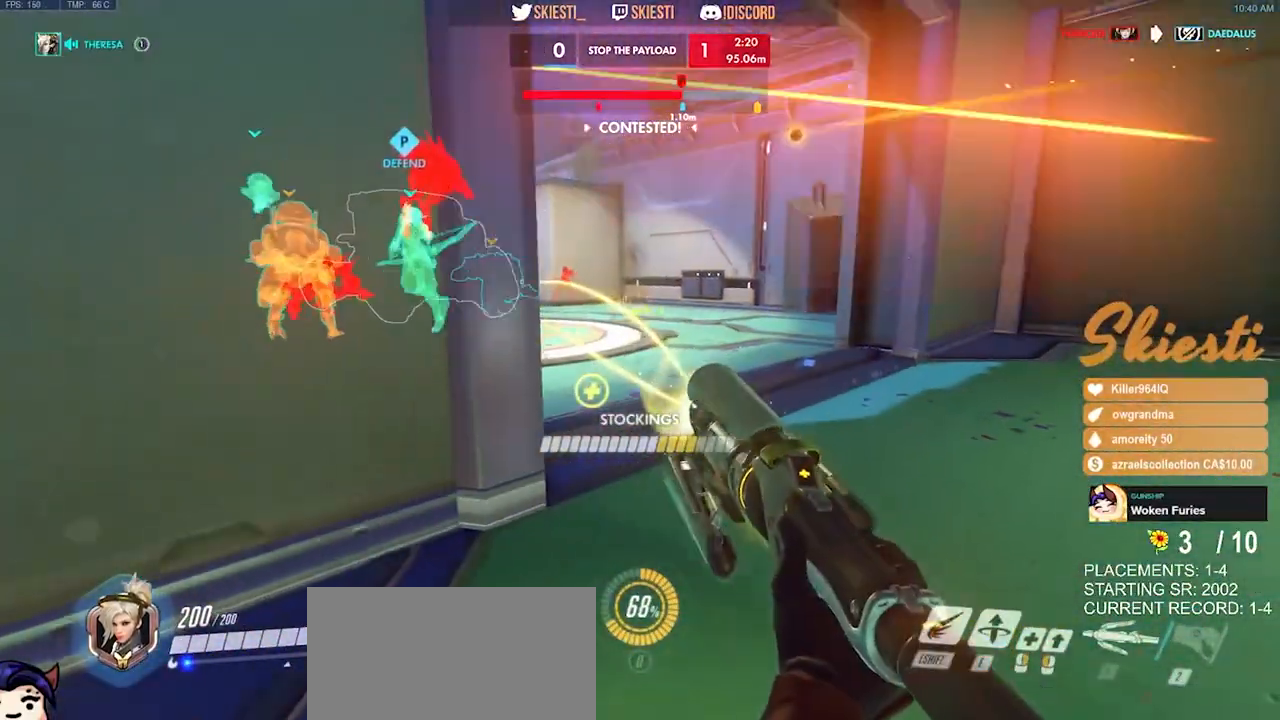
{"keys": ["d", "w"], "mouse": ["right", "mb4"], "events": [[117, "a", "up"], [134, "d", "down"], [167, "s", "up"], [284, "w", "down"]]}
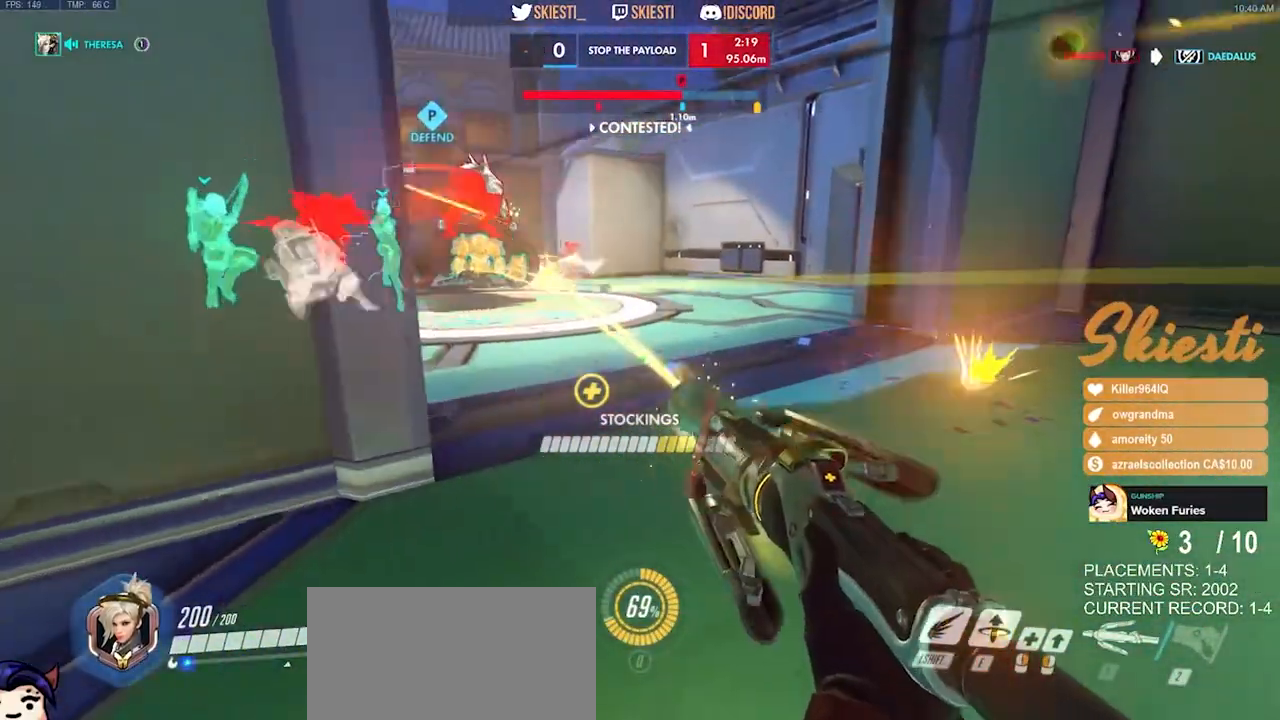
{"keys": ["a", "w"], "mouse": ["right", "mb4"], "events": [[350, "a", "down"], [367, "d", "up"]]}
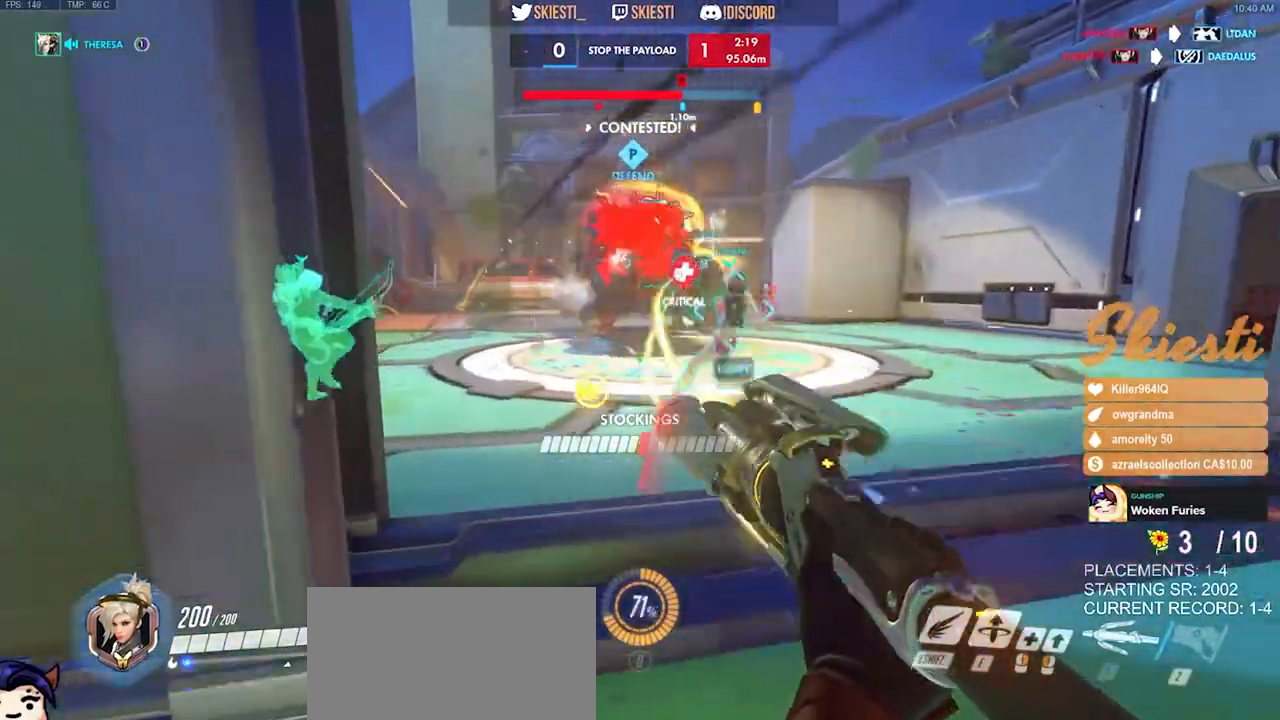
{"keys": ["d", "s", "space"], "mouse": ["right", "mb4"], "events": [[100, "w", "up"], [217, "s", "down"], [300, "a", "up"], [434, "d", "down"], [434, "space", "down"]]}
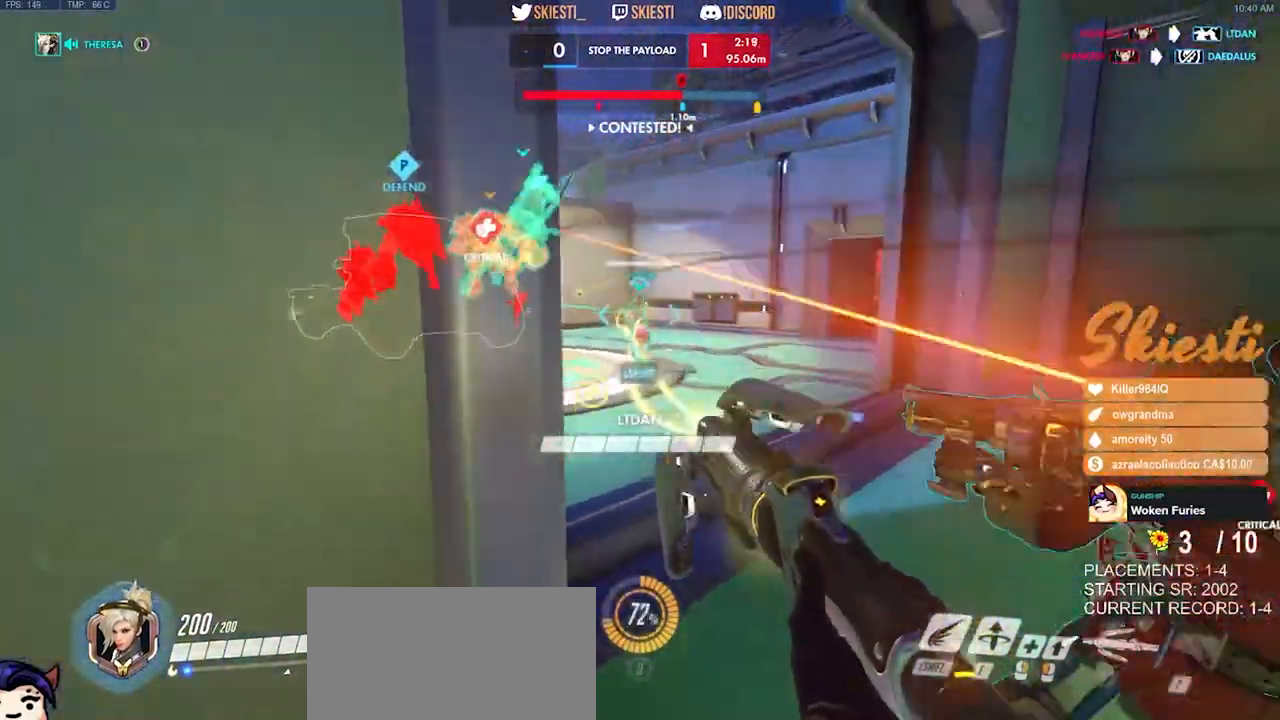
{"keys": ["a", "s"], "mouse": ["right", "mb4"], "events": [[67, "space", "up"], [117, "a", "down"], [200, "d", "up"], [334, "mouse_right", "up"], [384, "mouse_right", "down"]]}
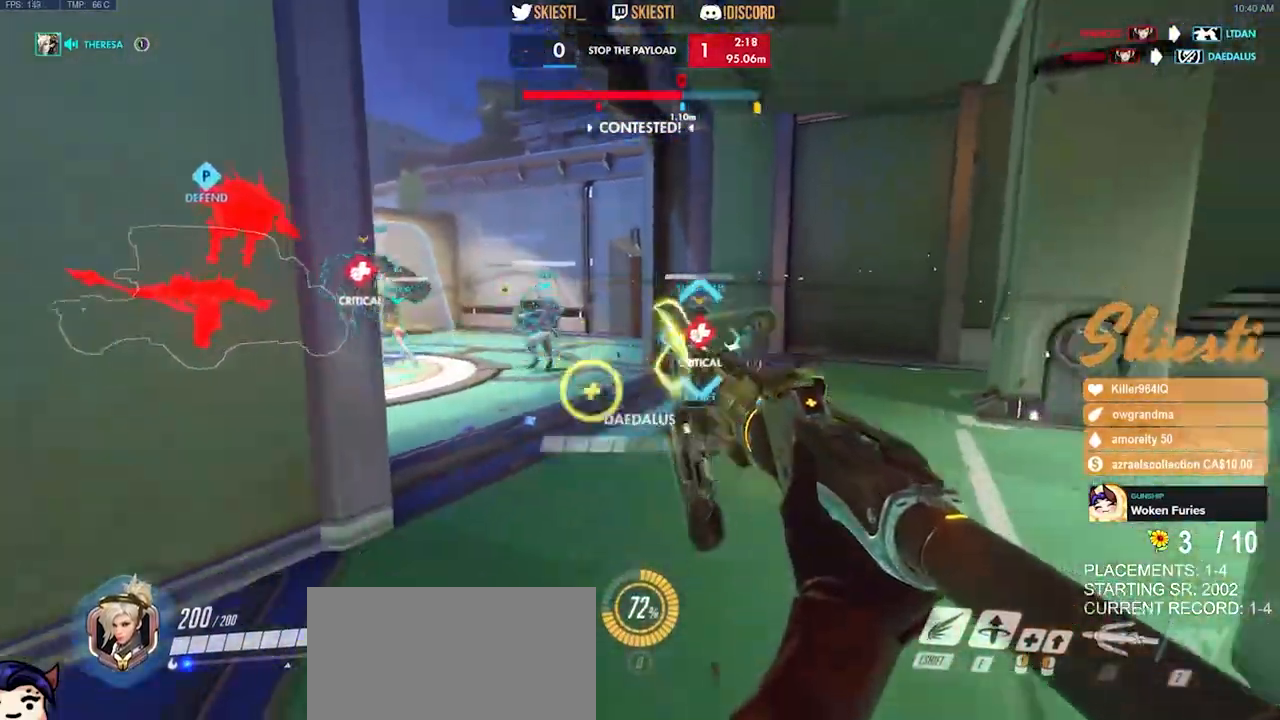
{"keys": ["d", "s"], "mouse": ["right"], "events": [[17, "a", "up"], [84, "mouse_mb4", "up"], [100, "mouse_right", "up"], [134, "mouse_right", "down"], [167, "d", "down"]]}
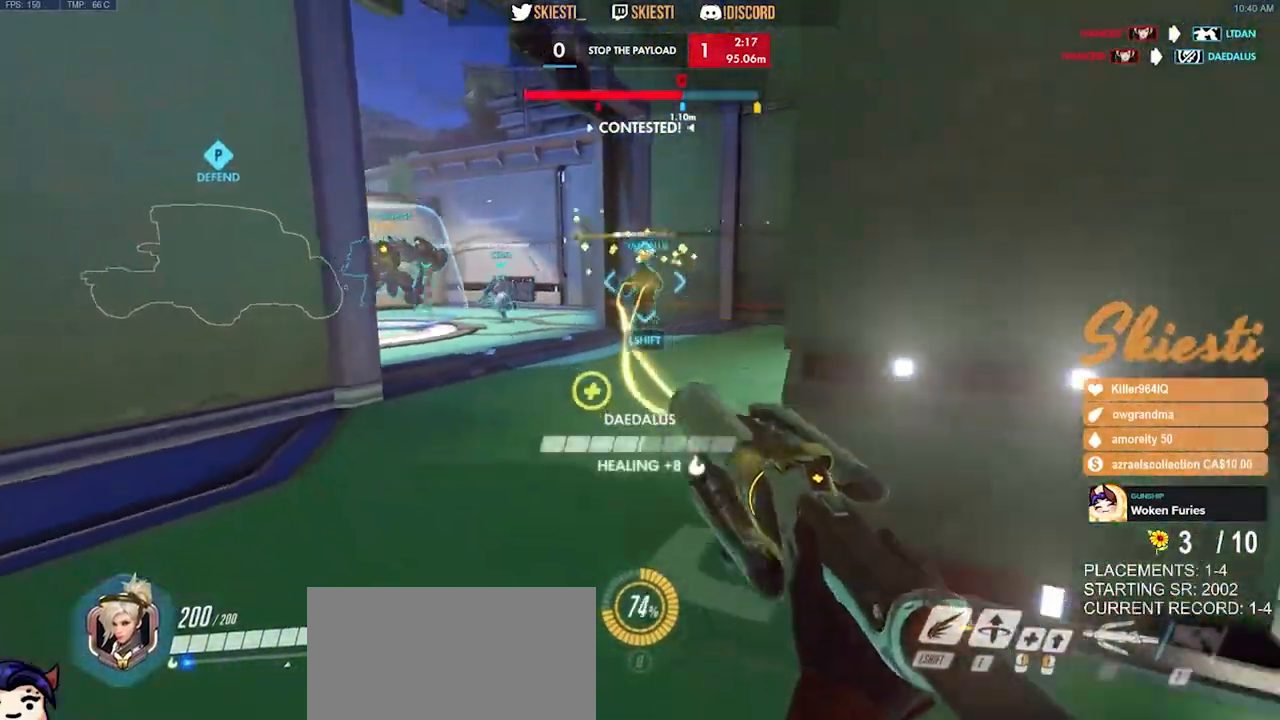
{"keys": ["a", "s", "shift"], "mouse": ["right"], "events": [[50, "a", "down"], [67, "d", "up"], [467, "a", "up"], [484, "a", "down"], [484, "shift", "down"]]}
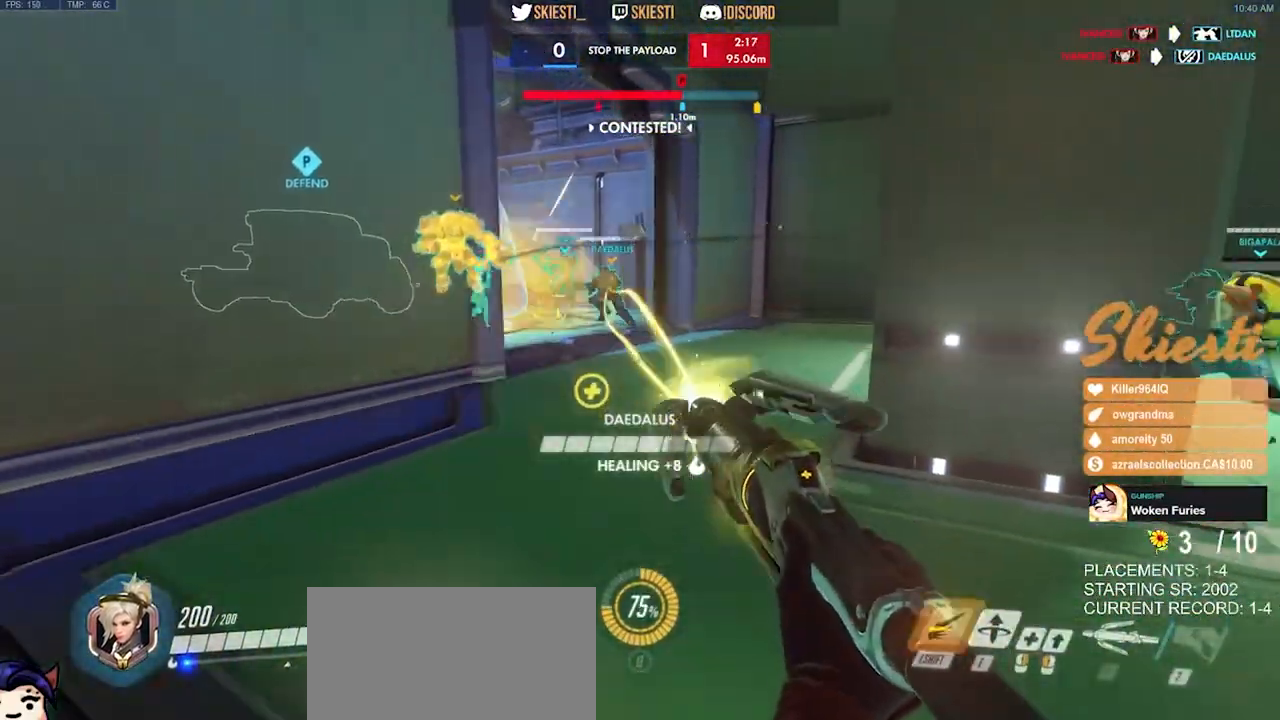
{"keys": ["s"], "mouse": ["right"], "events": [[17, "a", "up"], [100, "shift", "up"], [267, "a", "down"], [467, "a", "up"]]}
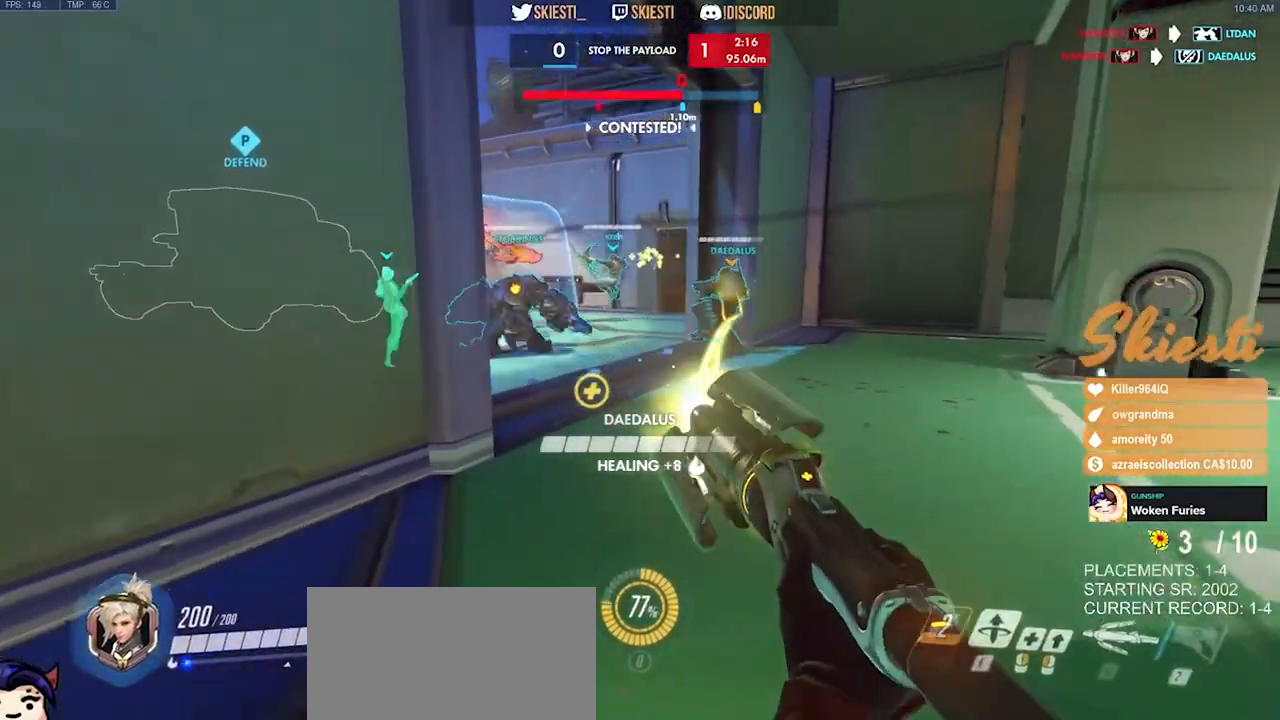
{"keys": ["d", "s"], "mouse": ["left", "right"], "events": [[134, "mouse_left", "down"], [217, "d", "down"], [334, "mouse_left", "up"], [334, "space", "down"], [350, "mouse_right", "up"], [400, "mouse_left", "down"], [417, "space", "up"], [484, "mouse_right", "down"]]}
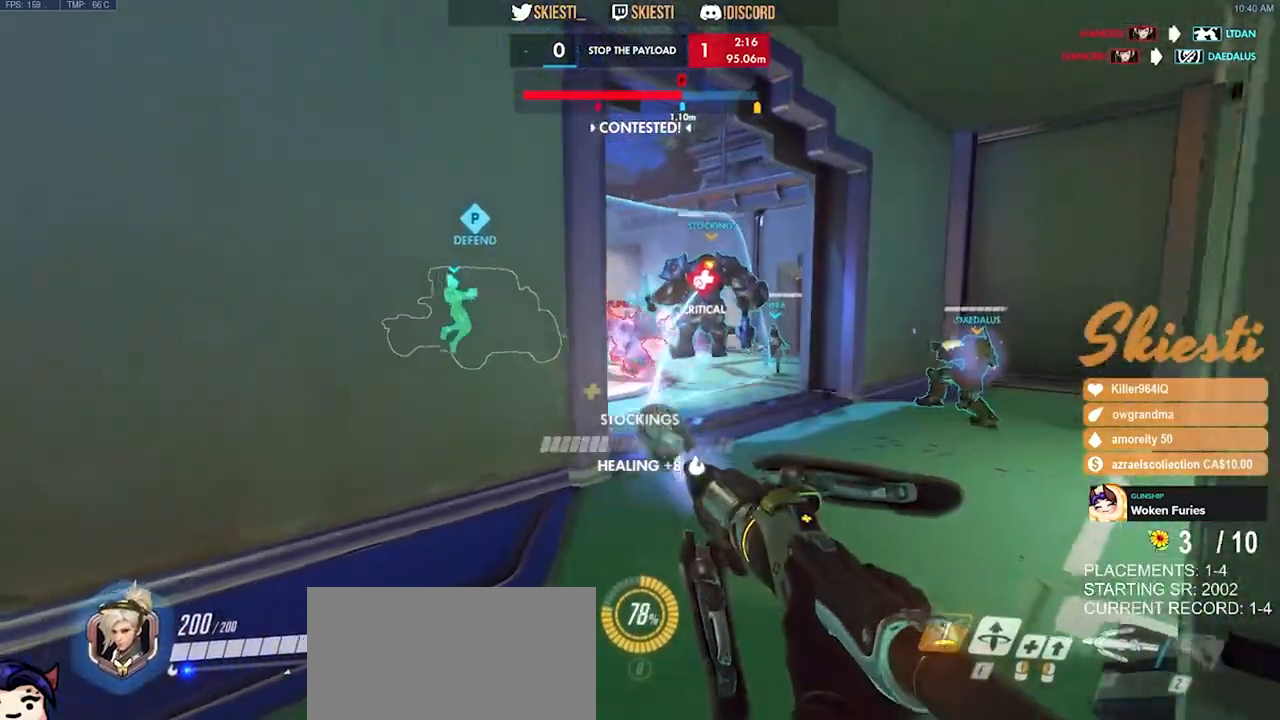
{"keys": ["s"], "mouse": ["right"], "events": [[67, "d", "up"], [100, "mouse_left", "up"]]}
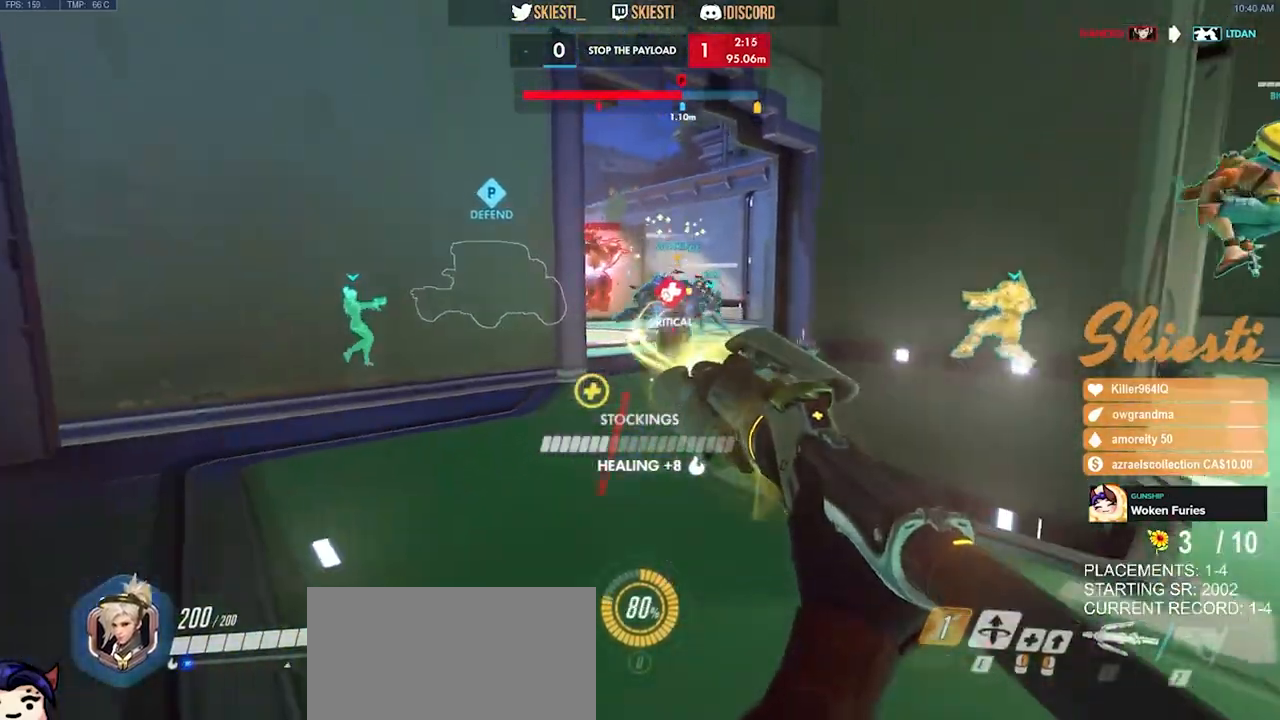
{"keys": ["s"], "mouse": ["right"], "events": [[117, "a", "down"], [500, "a", "up"]]}
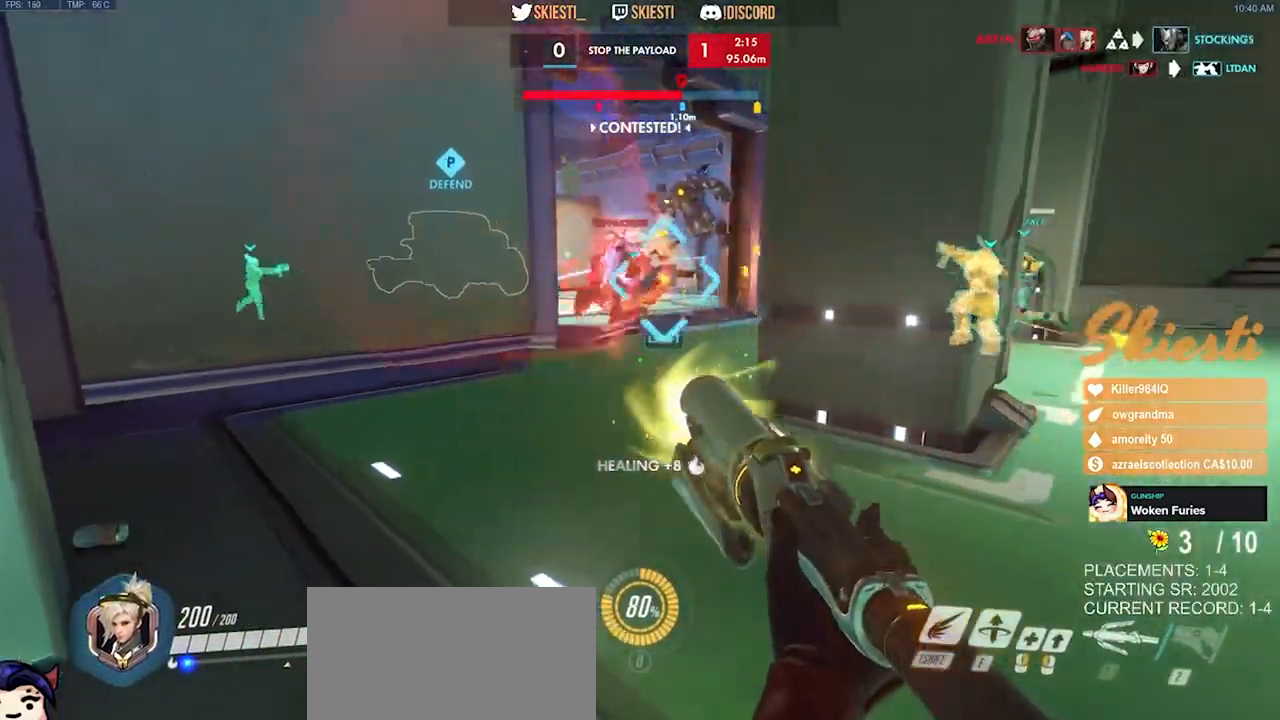
{"keys": ["d"], "mouse": ["left", "right"], "events": [[67, "d", "down"], [200, "s", "up"], [350, "mouse_left", "down"], [350, "space", "down"], [434, "space", "up"]]}
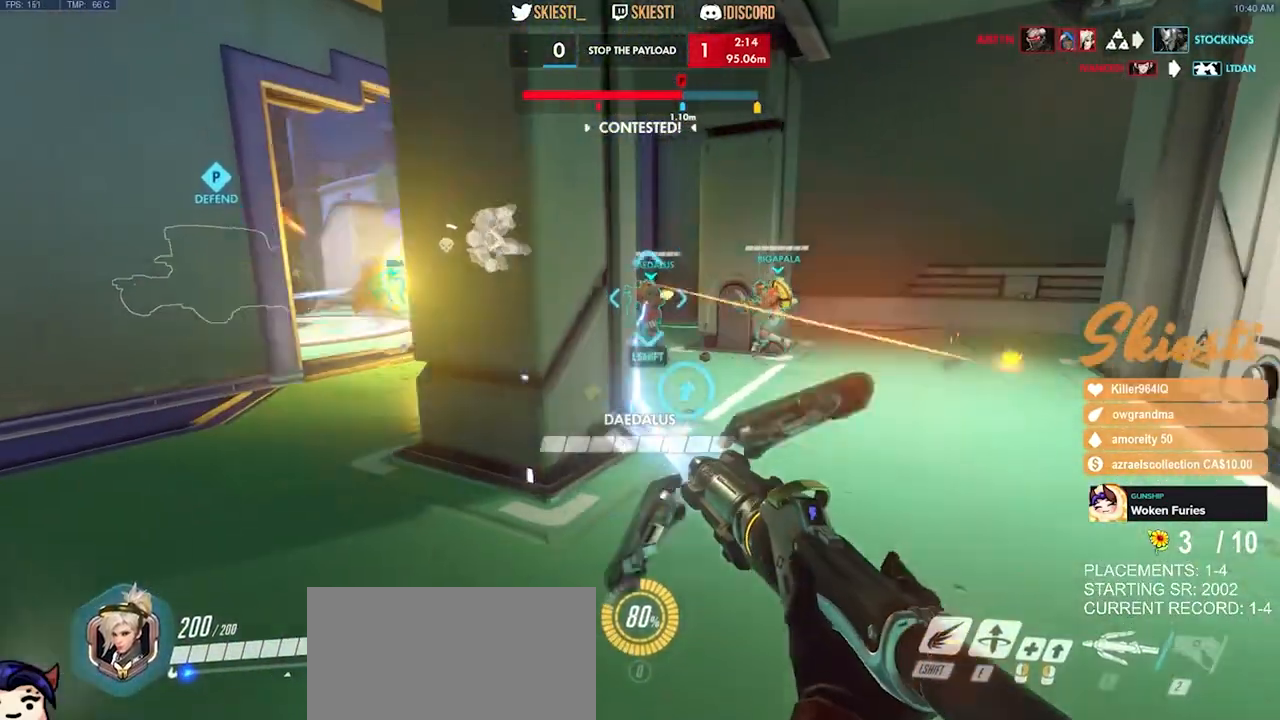
{"keys": ["d", "s"], "mouse": ["right"], "events": [[17, "mouse_left", "up"], [200, "s", "down"]]}
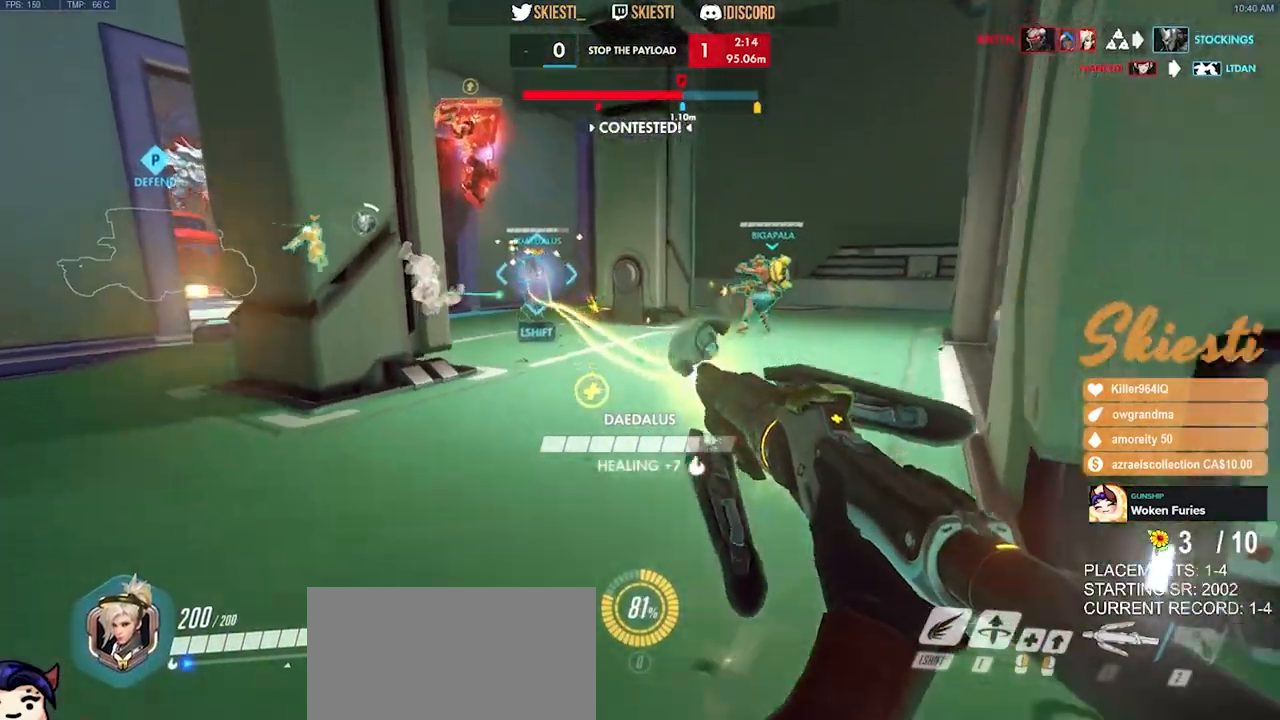
{"keys": ["a", "w"], "mouse": ["right"], "events": [[134, "a", "down"], [217, "d", "up"], [300, "s", "up"], [450, "w", "down"]]}
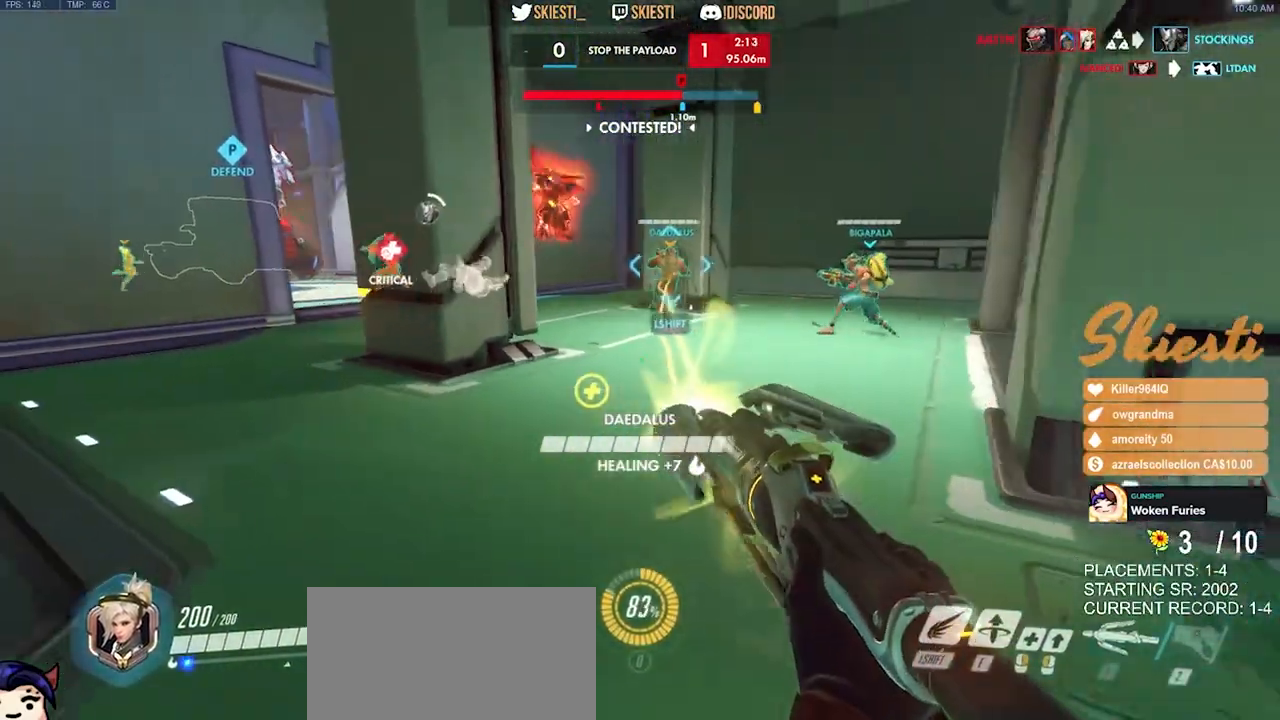
{"keys": ["d"], "mouse": ["left"], "events": [[217, "mouse_left", "down"], [234, "a", "up"], [250, "d", "down"], [300, "w", "up"], [334, "mouse_right", "up"], [367, "mouse_left", "up"], [384, "mouse_left", "down"]]}
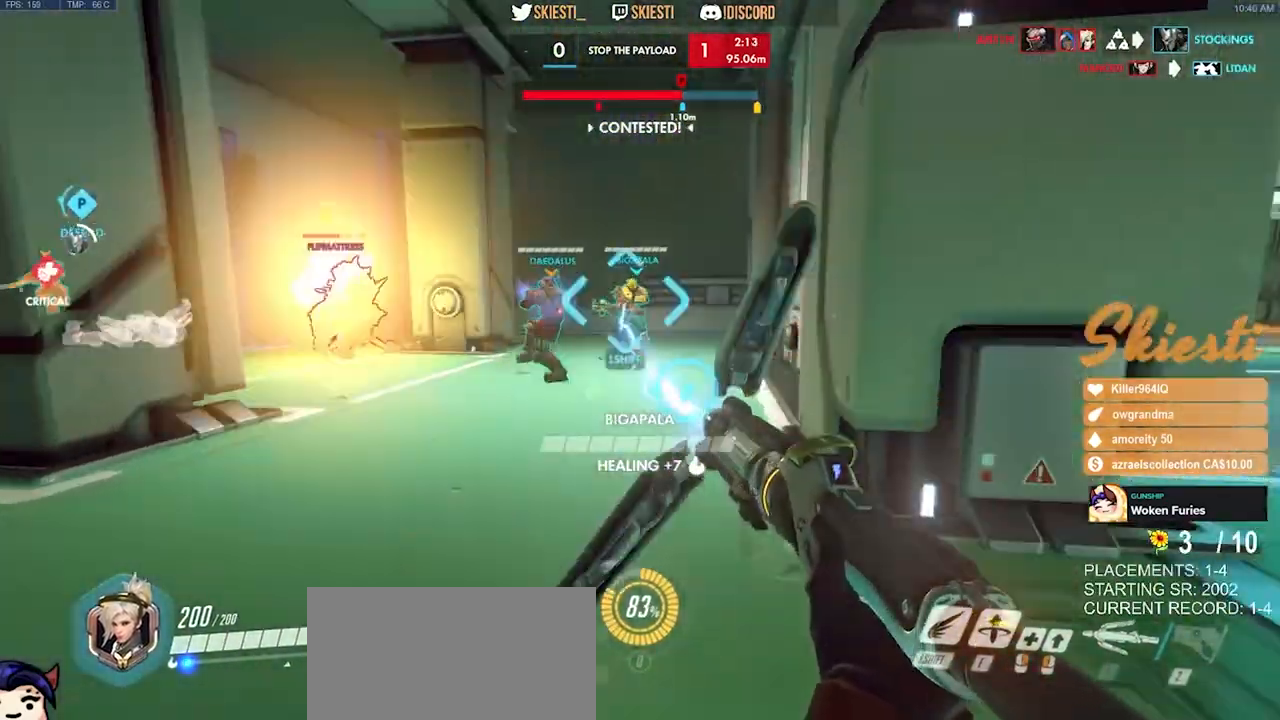
{"keys": ["d", "s"], "mouse": ["left", "right"], "events": [[134, "s", "down"], [167, "space", "down"], [300, "space", "up"], [434, "mouse_right", "down"]]}
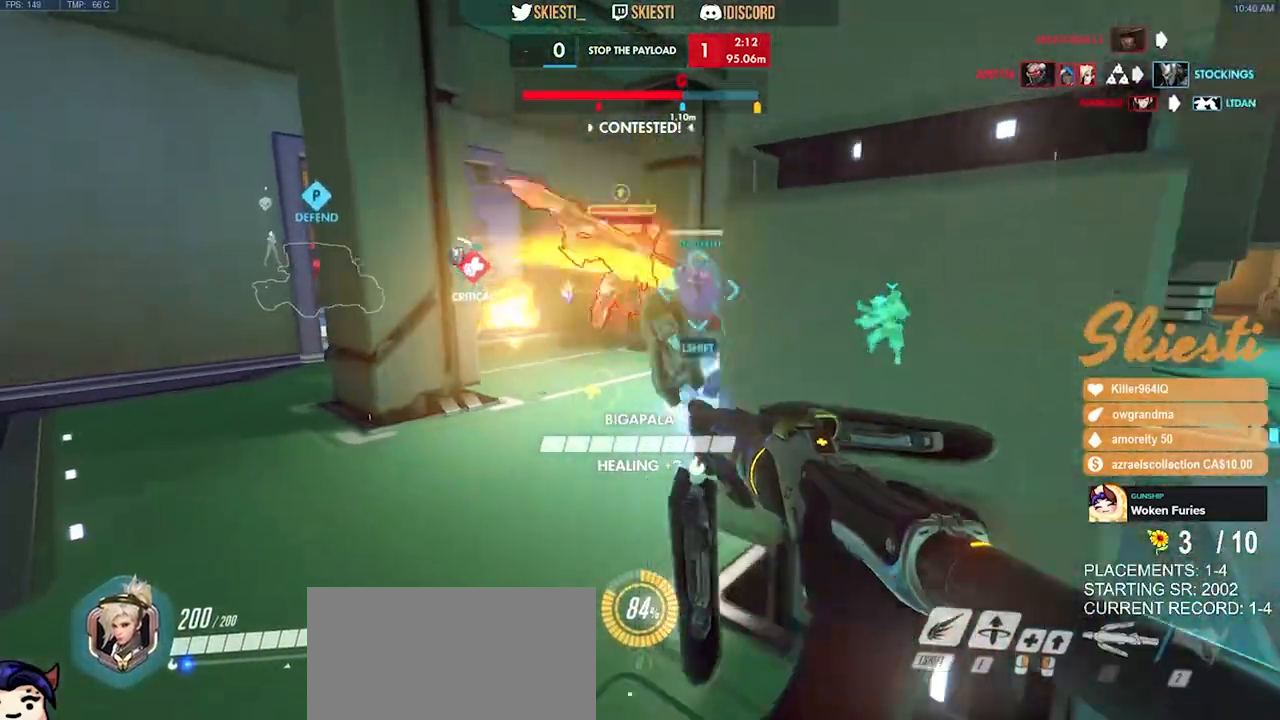
{"keys": ["d", "s"], "mouse": [], "events": [[50, "a", "down"], [200, "mouse_right", "up"], [434, "a", "up"], [450, "mouse_left", "up"]]}